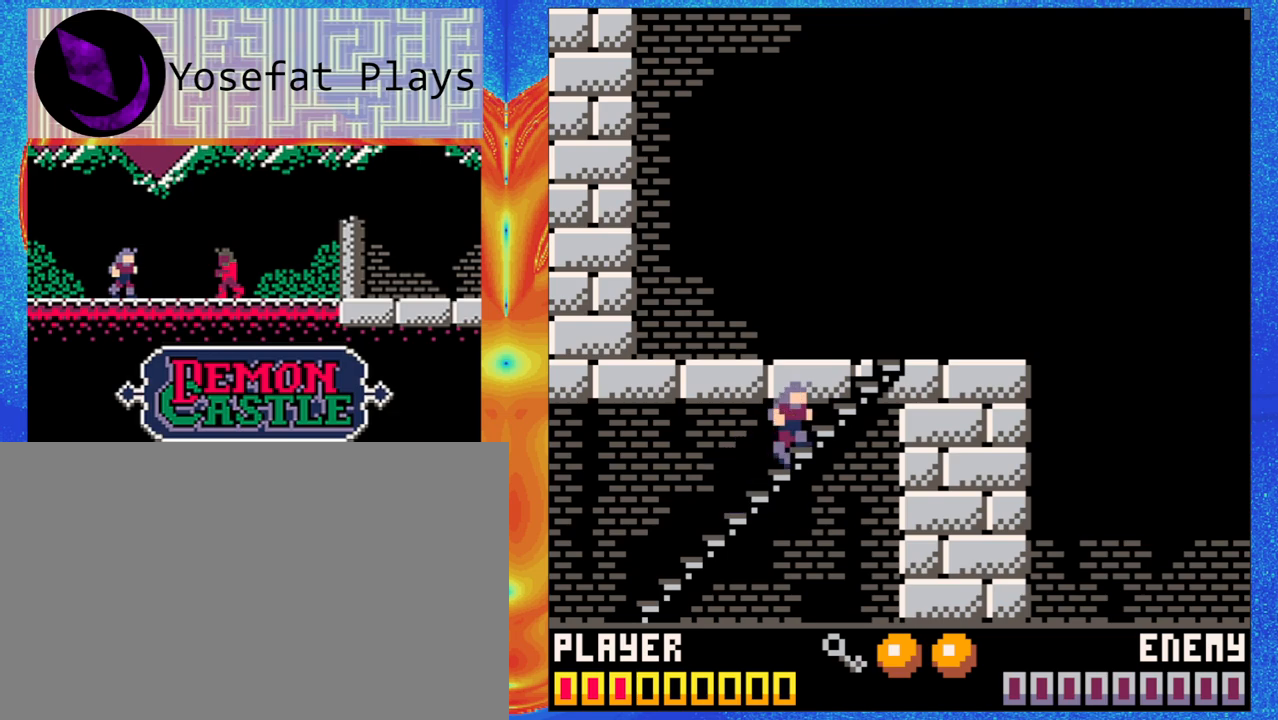
Gameplay with a controller (Nintendo layout); each line is a JSON object with the inputs held at the frame after it. "events" lists button and stick changes between this image and that frame as [ms after this image, input, new state], when the widget could be followed in between. Not read: L1 L2 L3 R1 R2 R3 right_stick.
{"buttons": [], "left_stick": "up-left", "events": []}
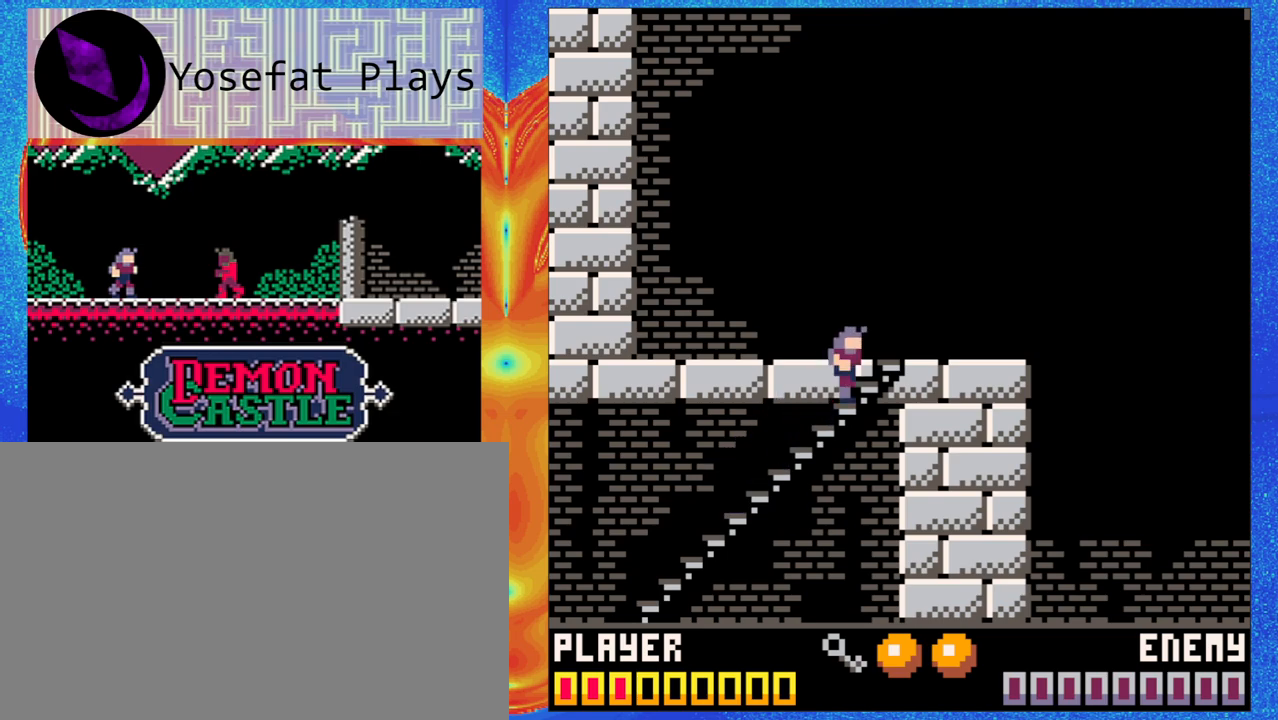
{"buttons": [], "left_stick": "up-left", "events": []}
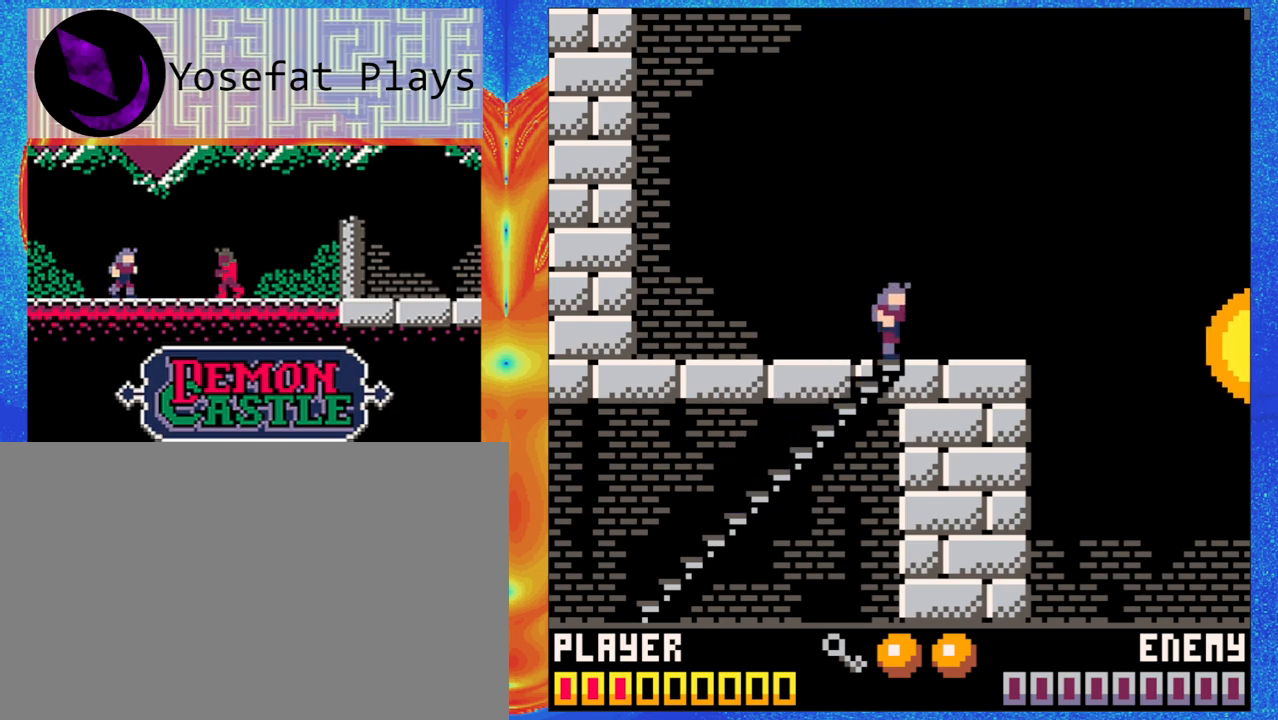
{"buttons": [], "left_stick": "center", "events": [[217, "left_stick", "up"], [333, "left_stick", "center"]]}
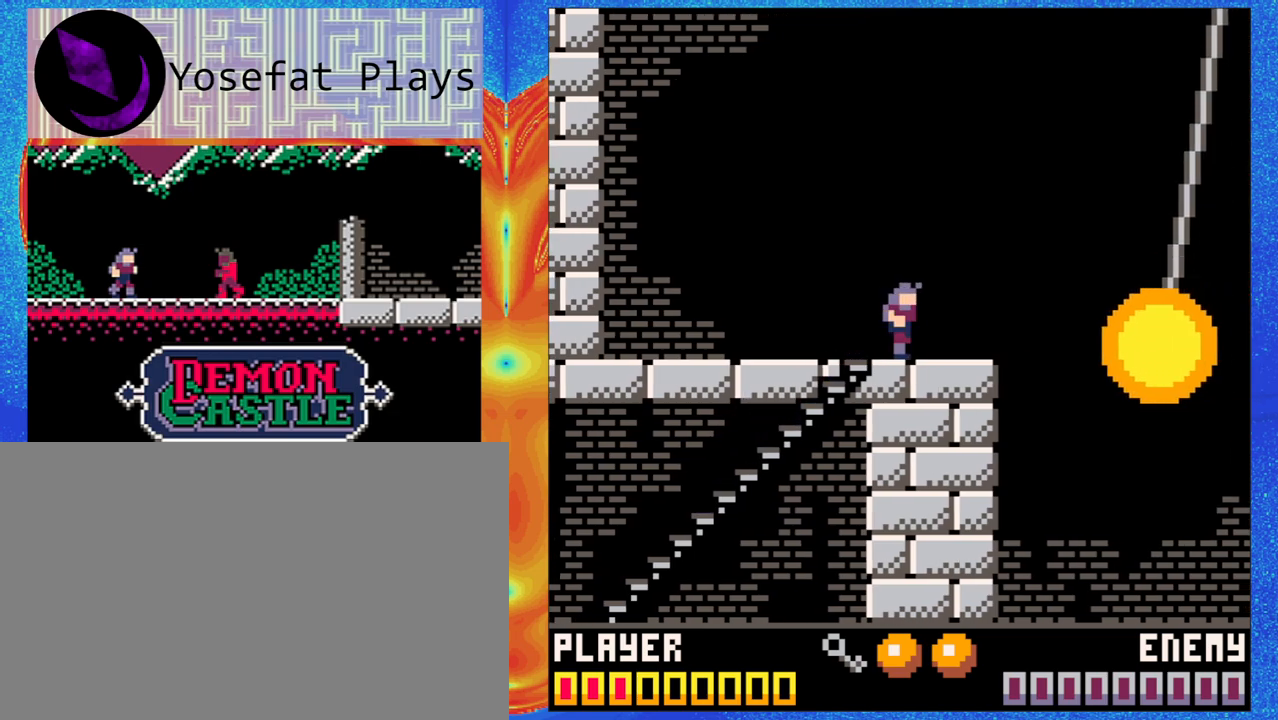
{"buttons": [], "left_stick": "center", "events": []}
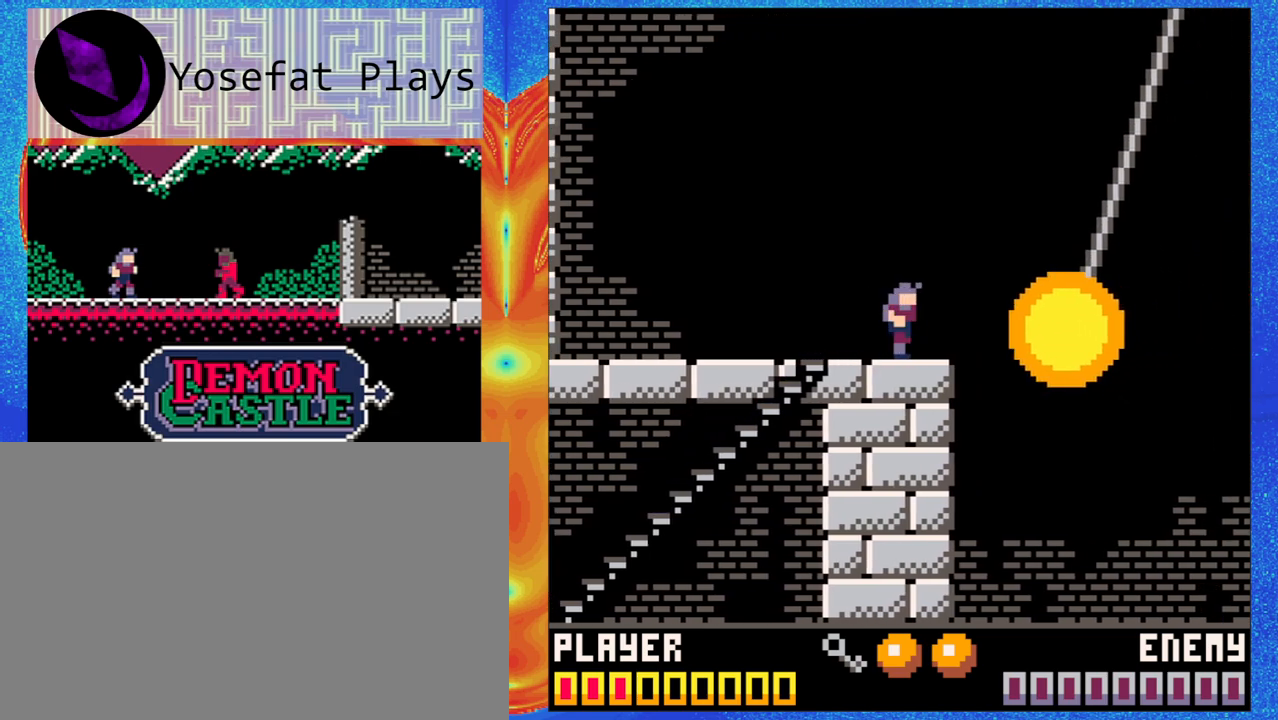
{"buttons": [], "left_stick": "center", "events": [[450, "left_stick", "down"], [500, "left_stick", "center"]]}
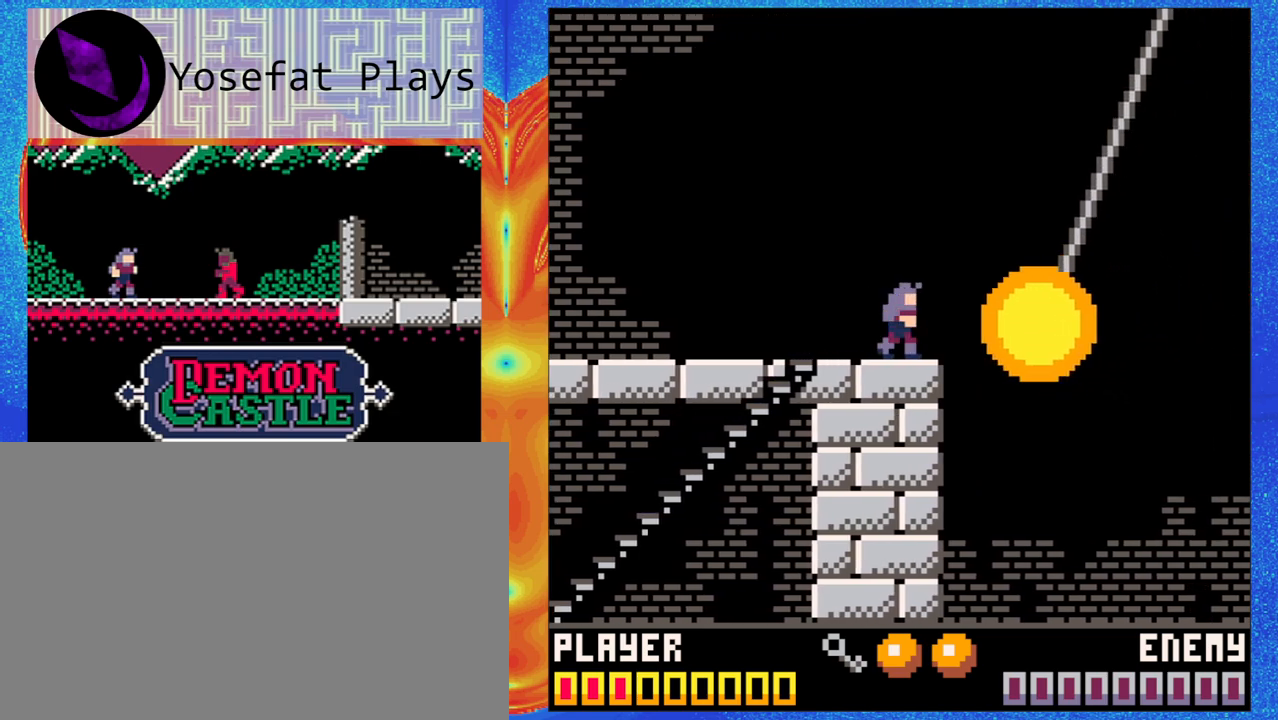
{"buttons": [], "left_stick": "center", "events": []}
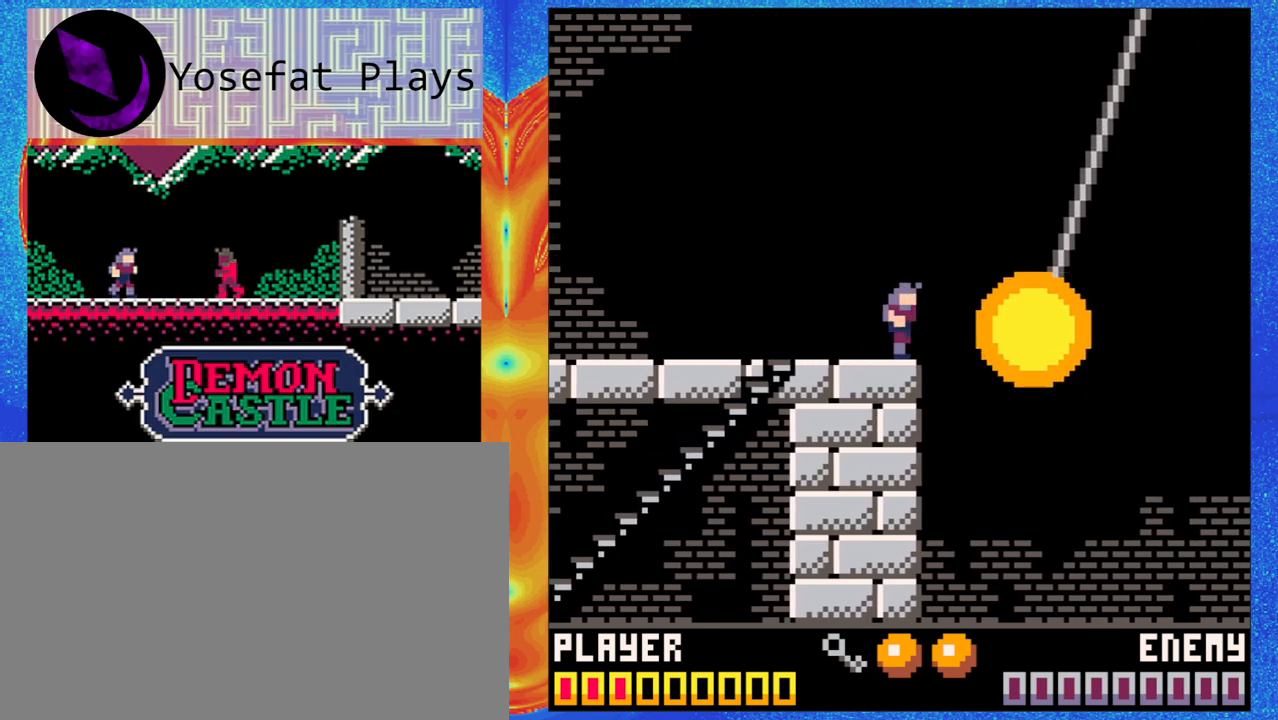
{"buttons": [], "left_stick": "center", "events": []}
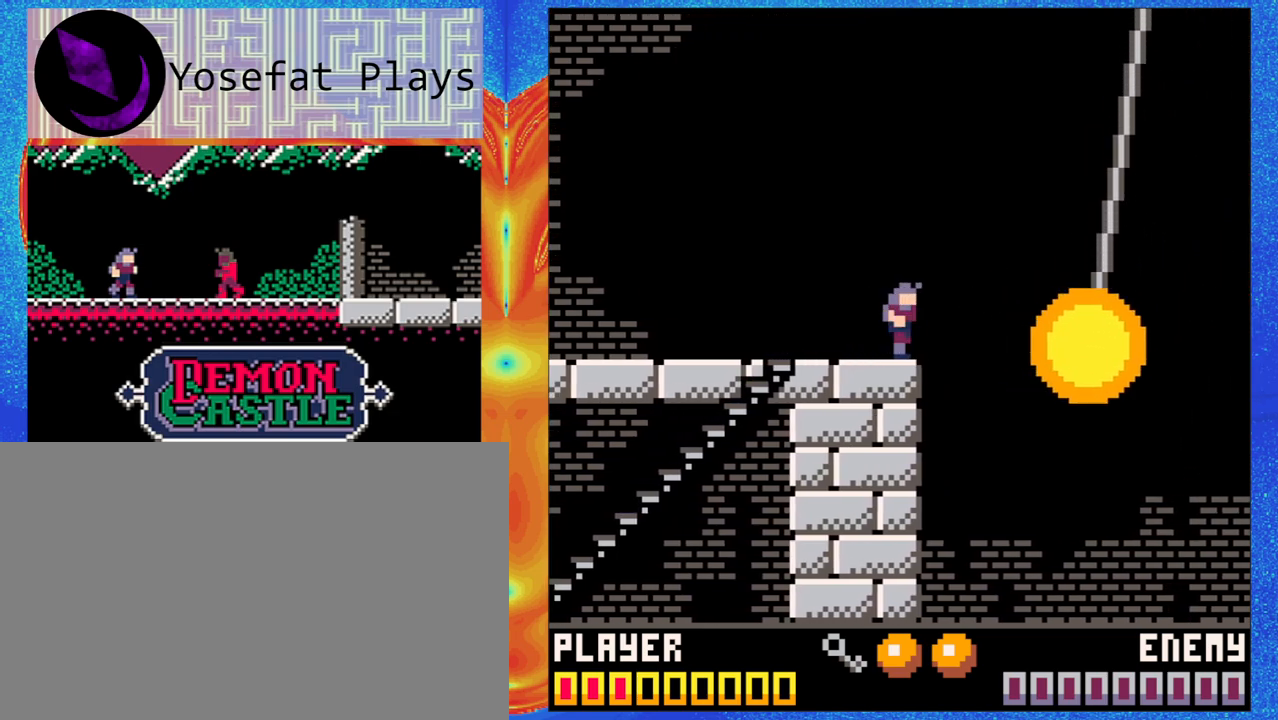
{"buttons": [], "left_stick": "center", "events": []}
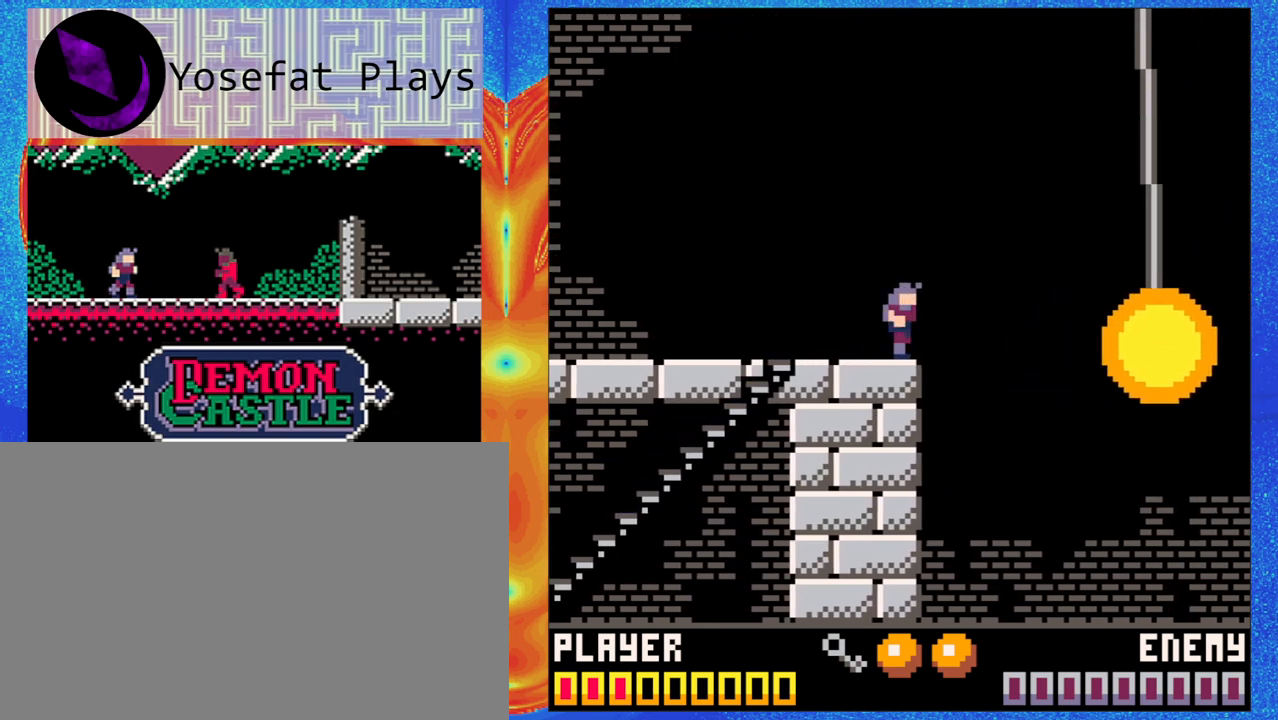
{"buttons": [], "left_stick": "center", "events": []}
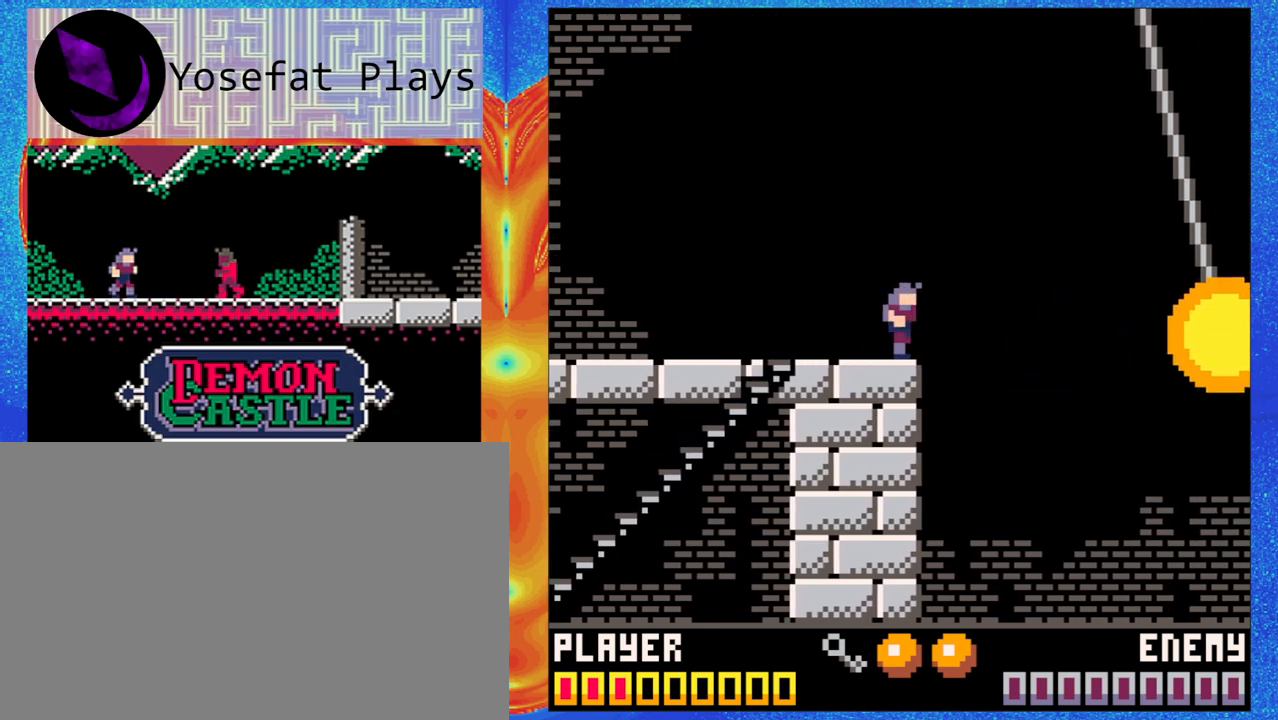
{"buttons": [], "left_stick": "center", "events": []}
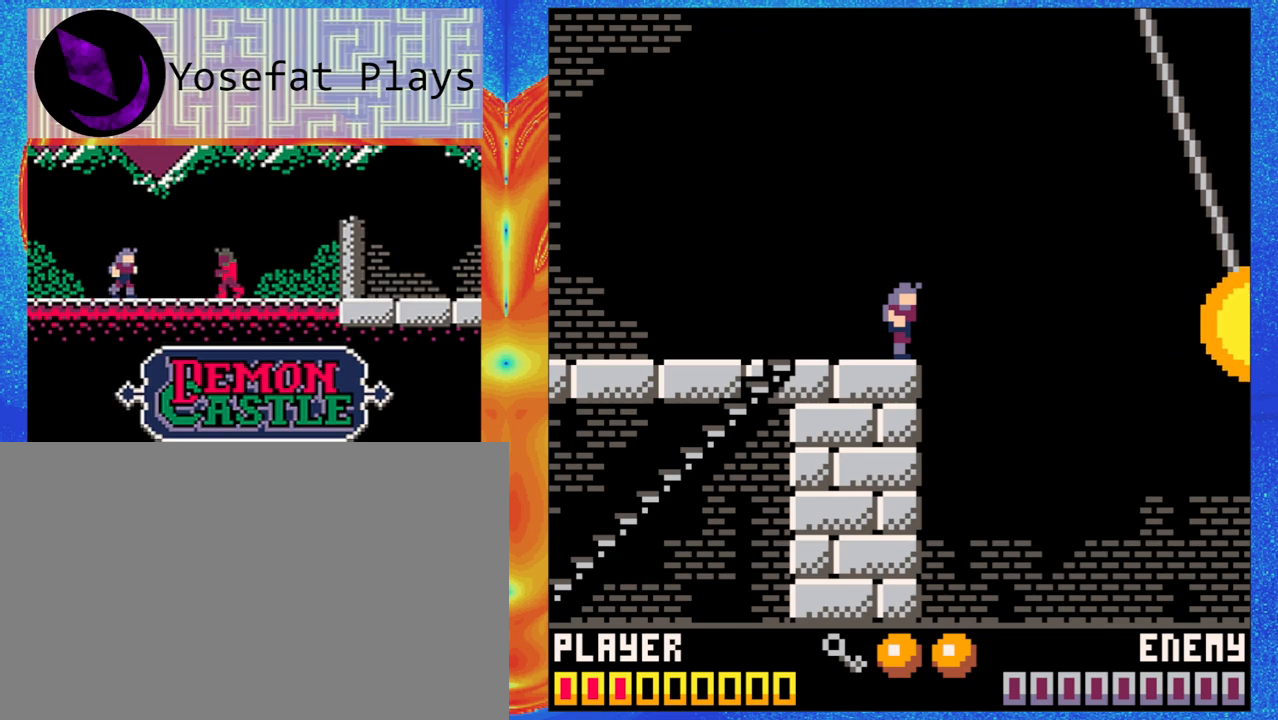
{"buttons": [], "left_stick": "center", "events": []}
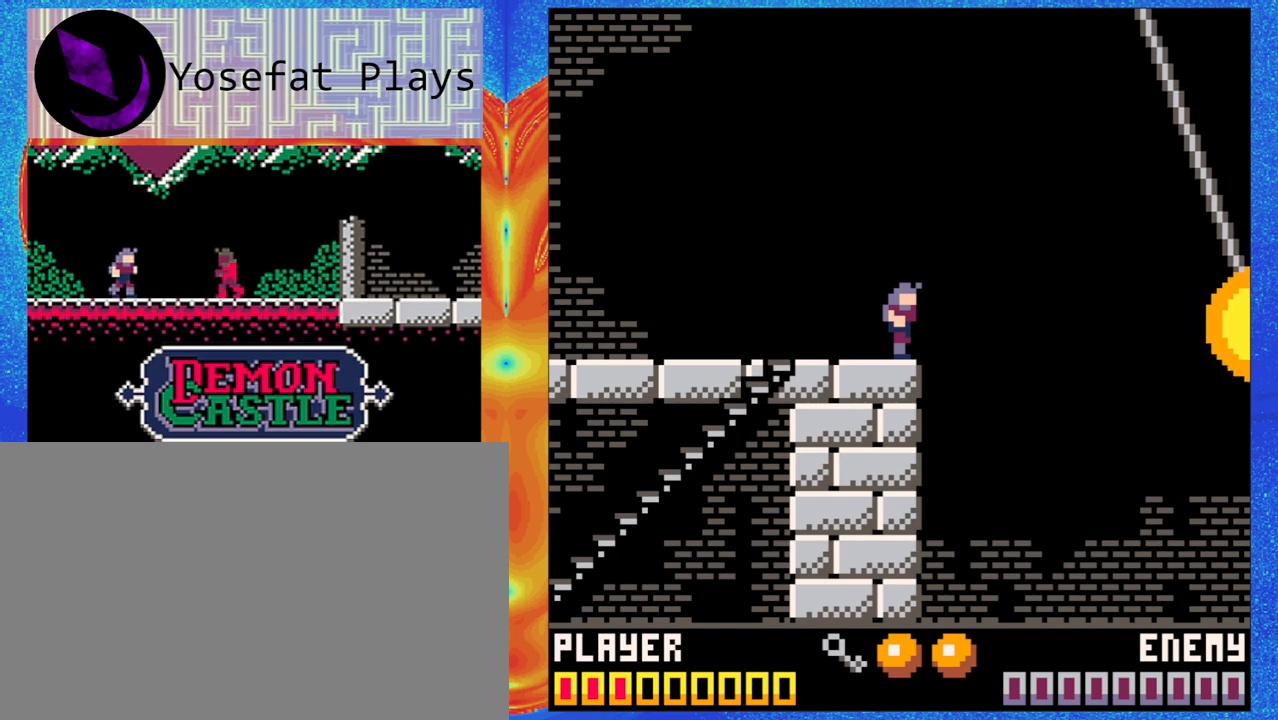
{"buttons": [], "left_stick": "center", "events": []}
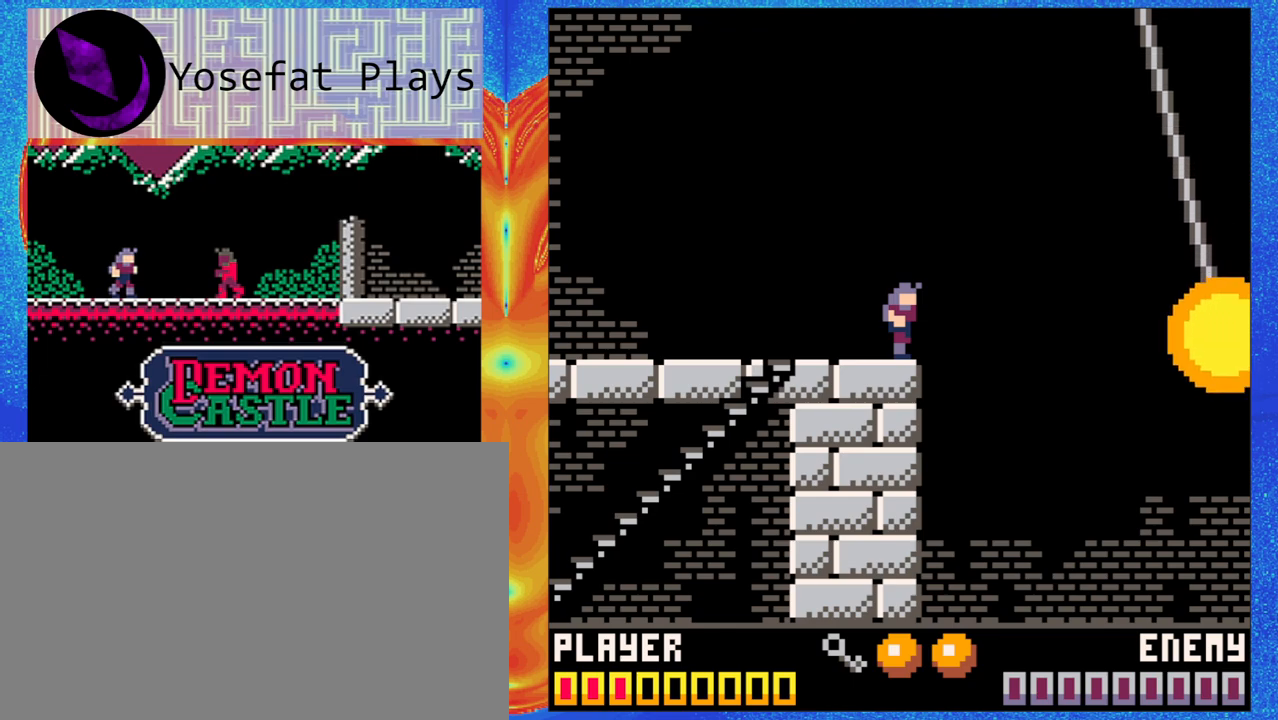
{"buttons": [], "left_stick": "center", "events": []}
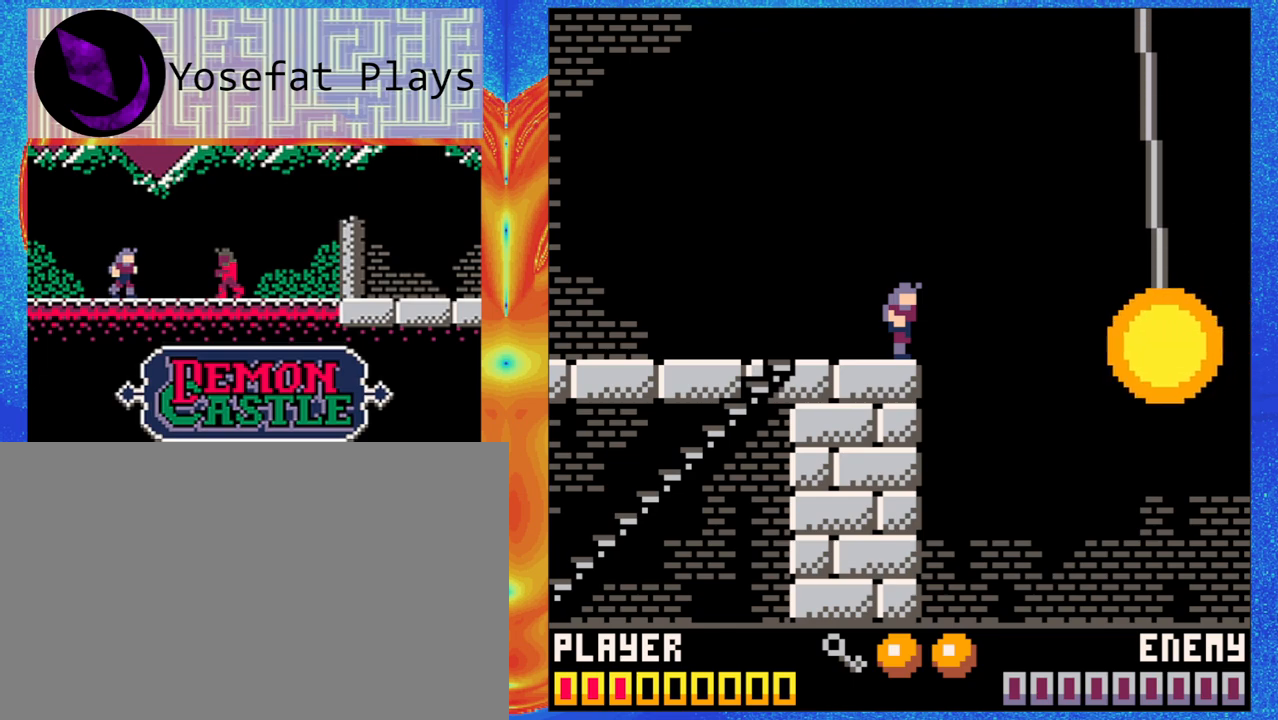
{"buttons": ["B"], "left_stick": "center", "events": [[250, "B", "down"]]}
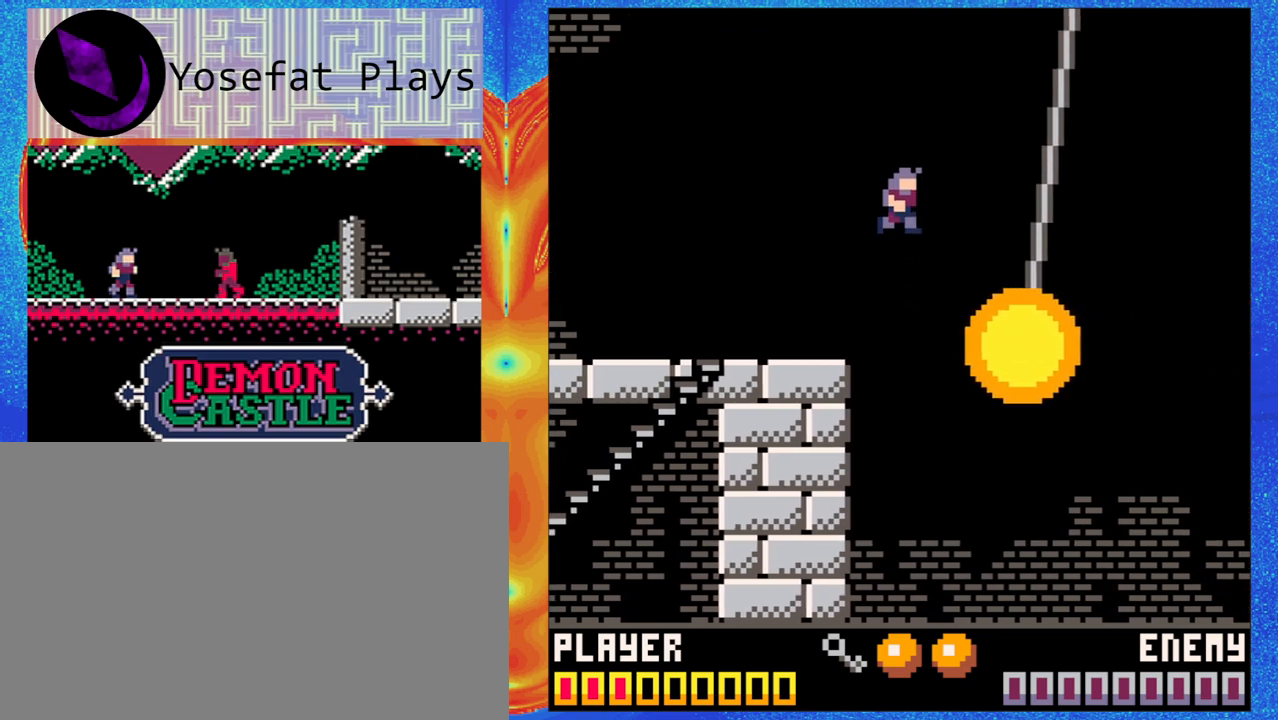
{"buttons": [], "left_stick": "center", "events": [[183, "B", "up"]]}
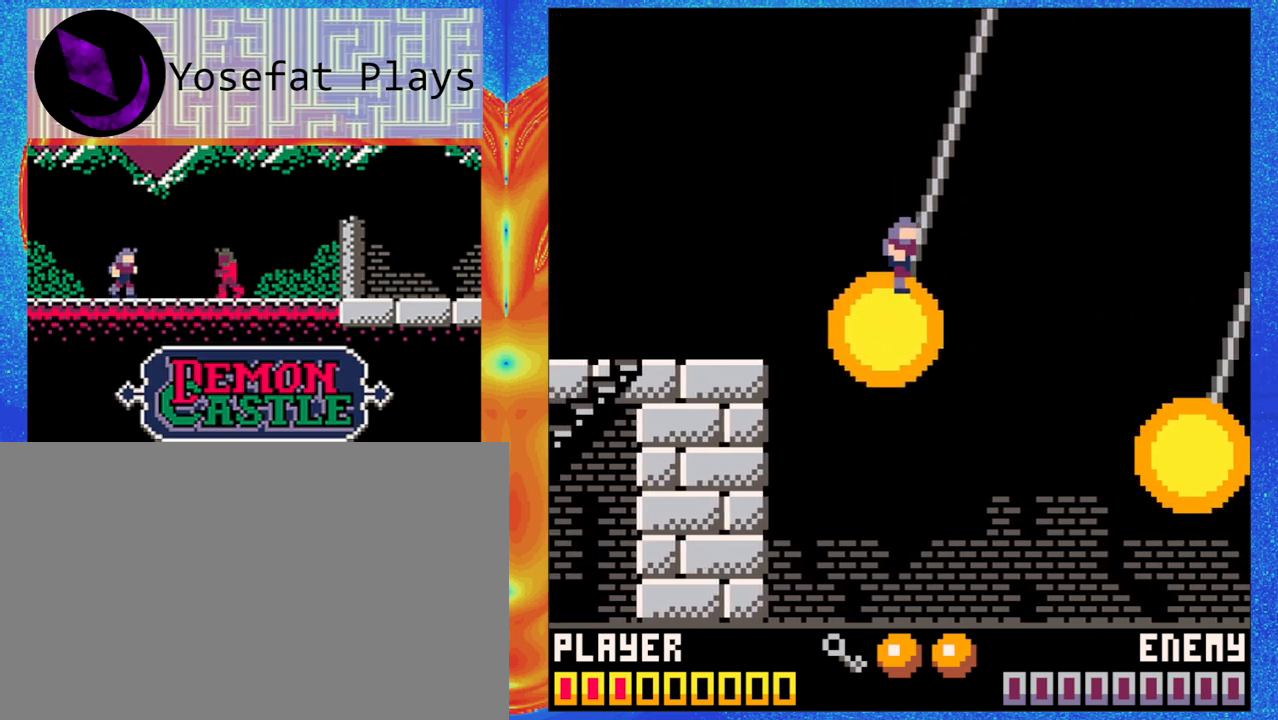
{"buttons": [], "left_stick": "center", "events": []}
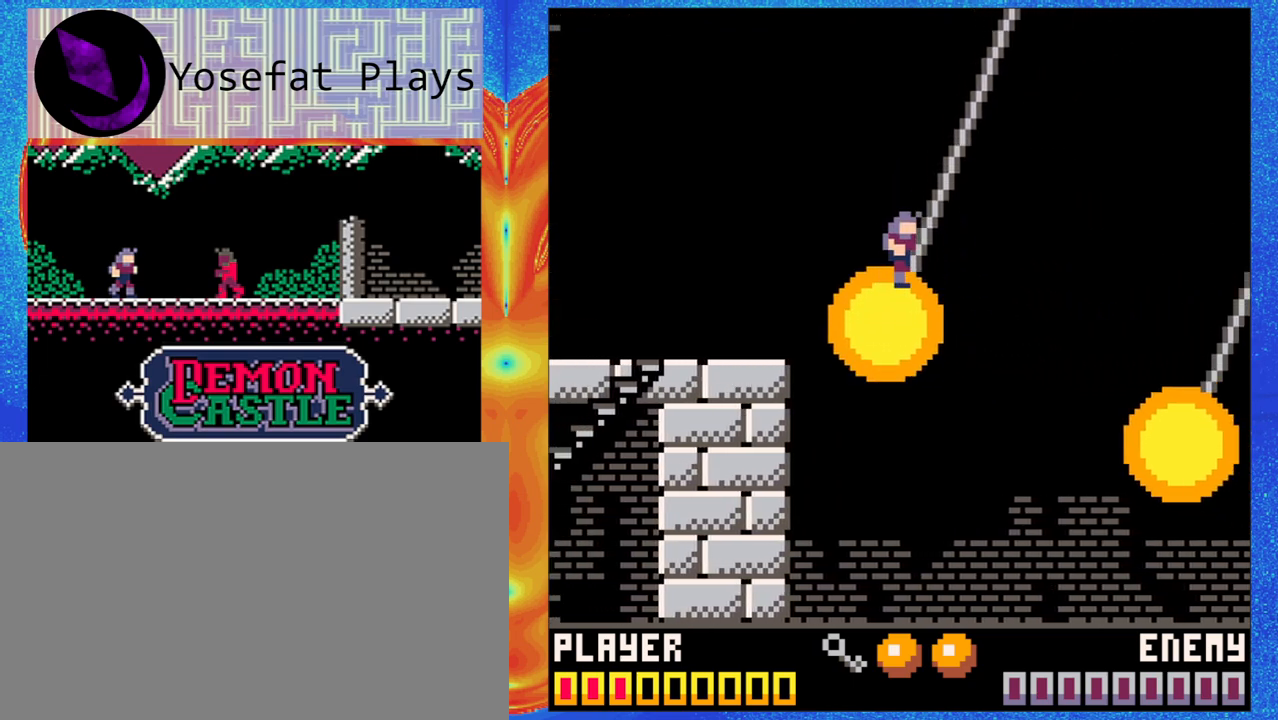
{"buttons": ["Y"], "left_stick": "center", "events": [[483, "Y", "down"]]}
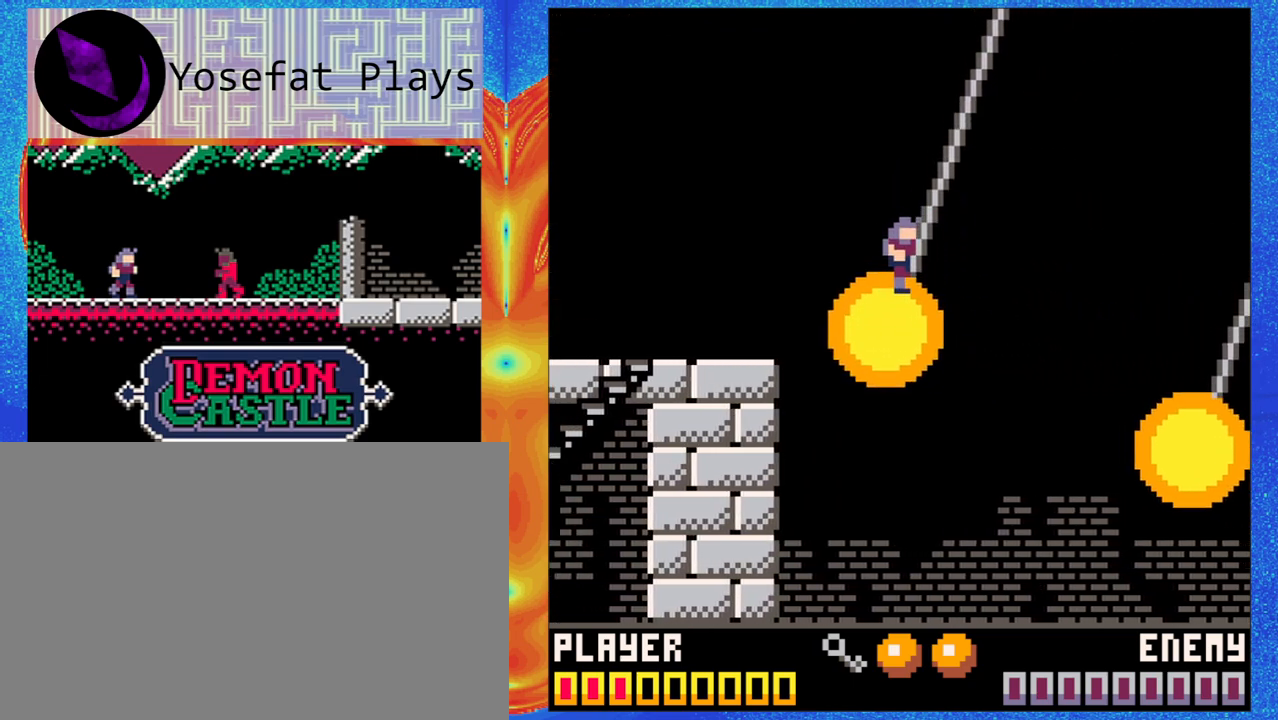
{"buttons": [], "left_stick": "center", "events": [[167, "Y", "up"]]}
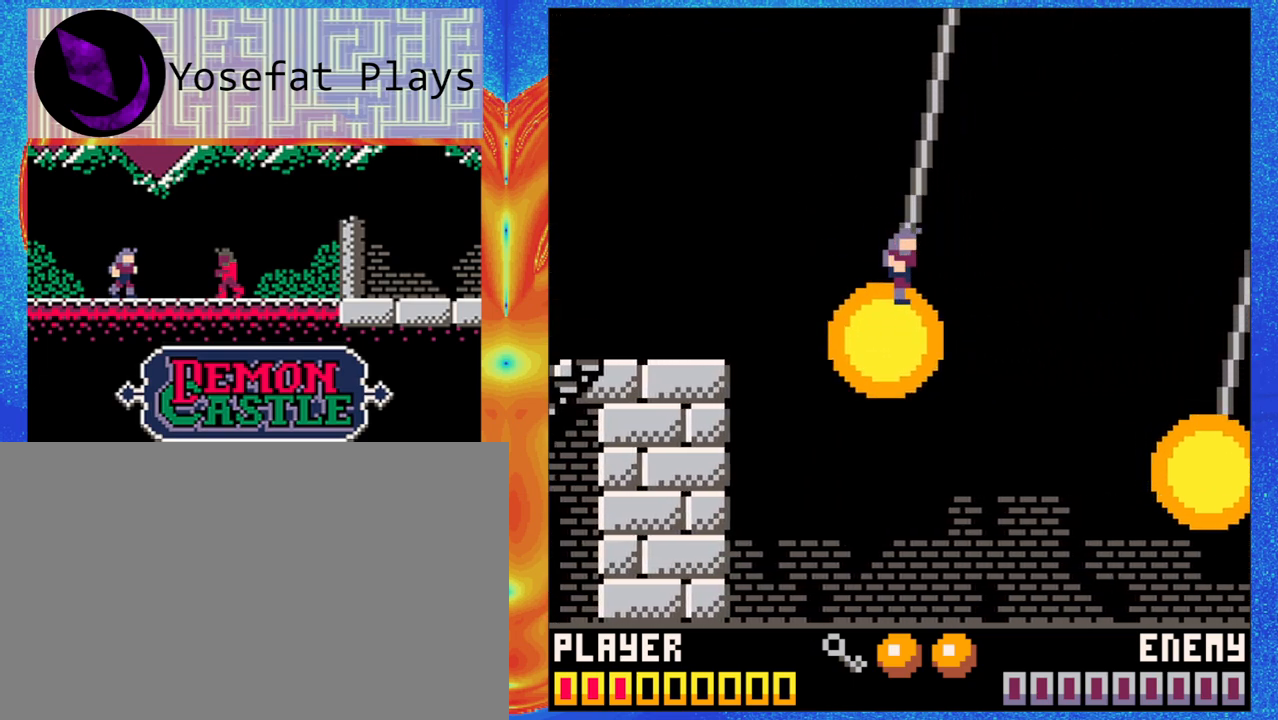
{"buttons": [], "left_stick": "center", "events": []}
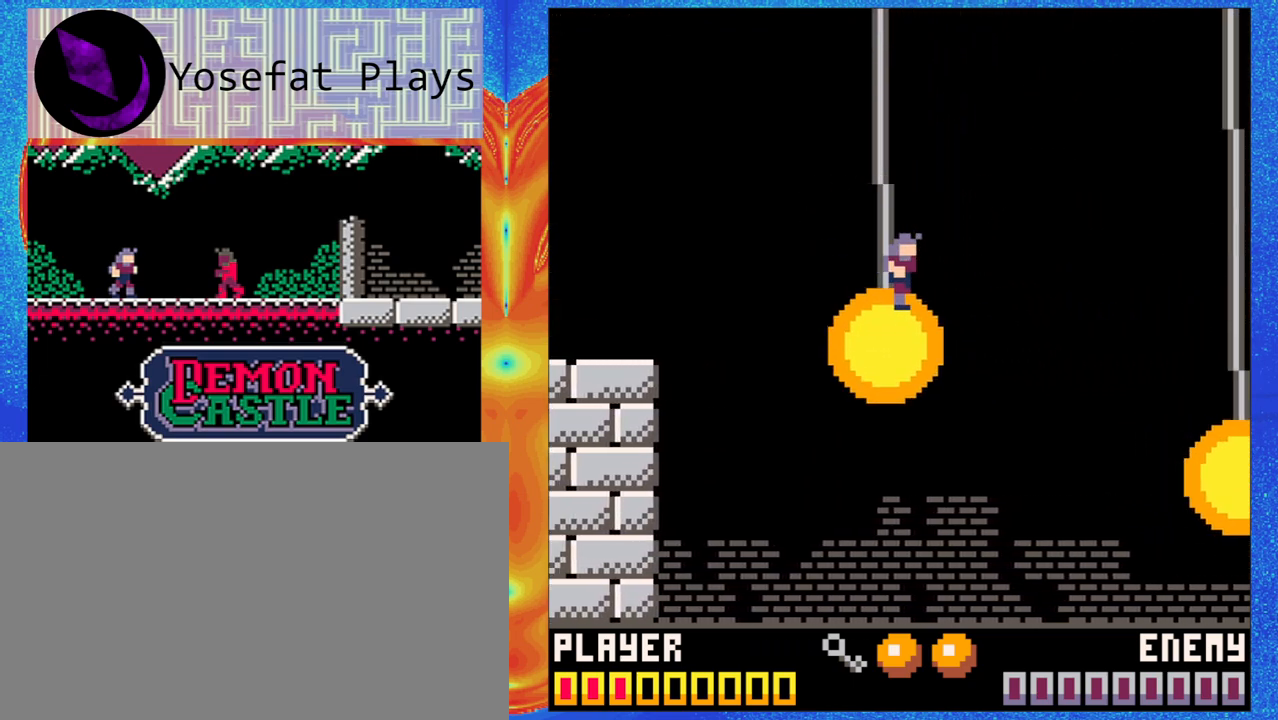
{"buttons": [], "left_stick": "center", "events": []}
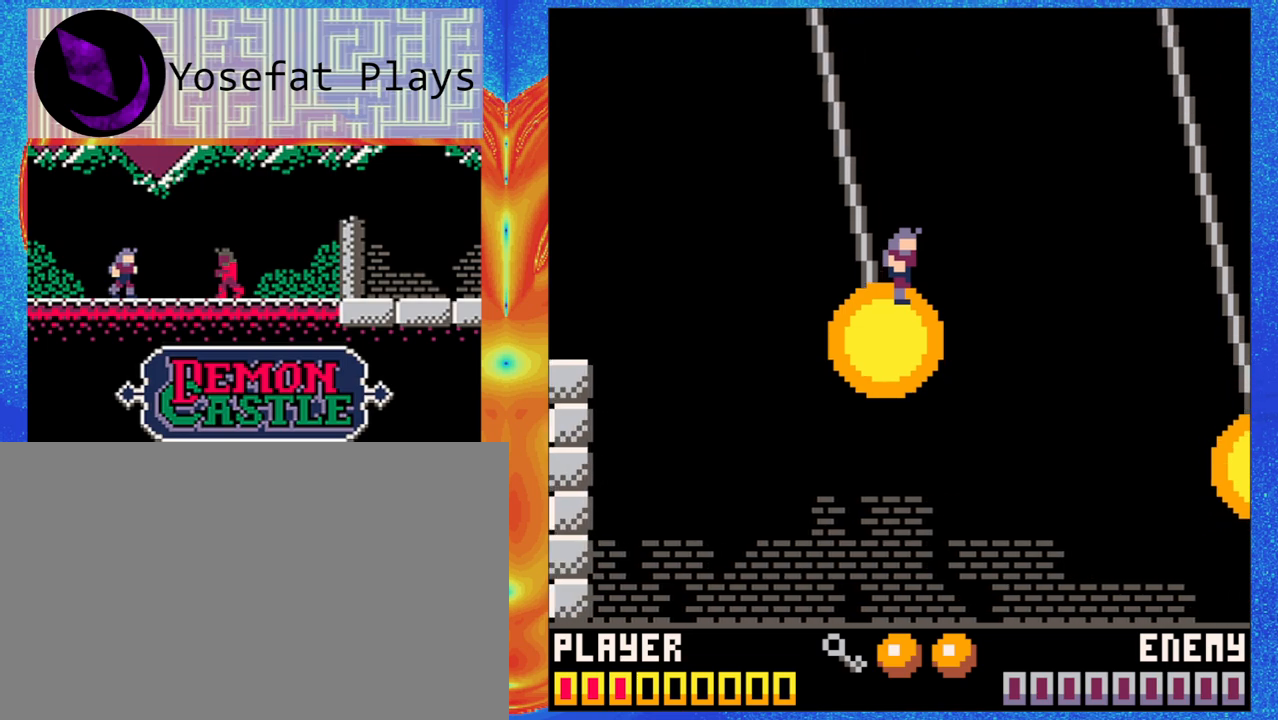
{"buttons": [], "left_stick": "center", "events": []}
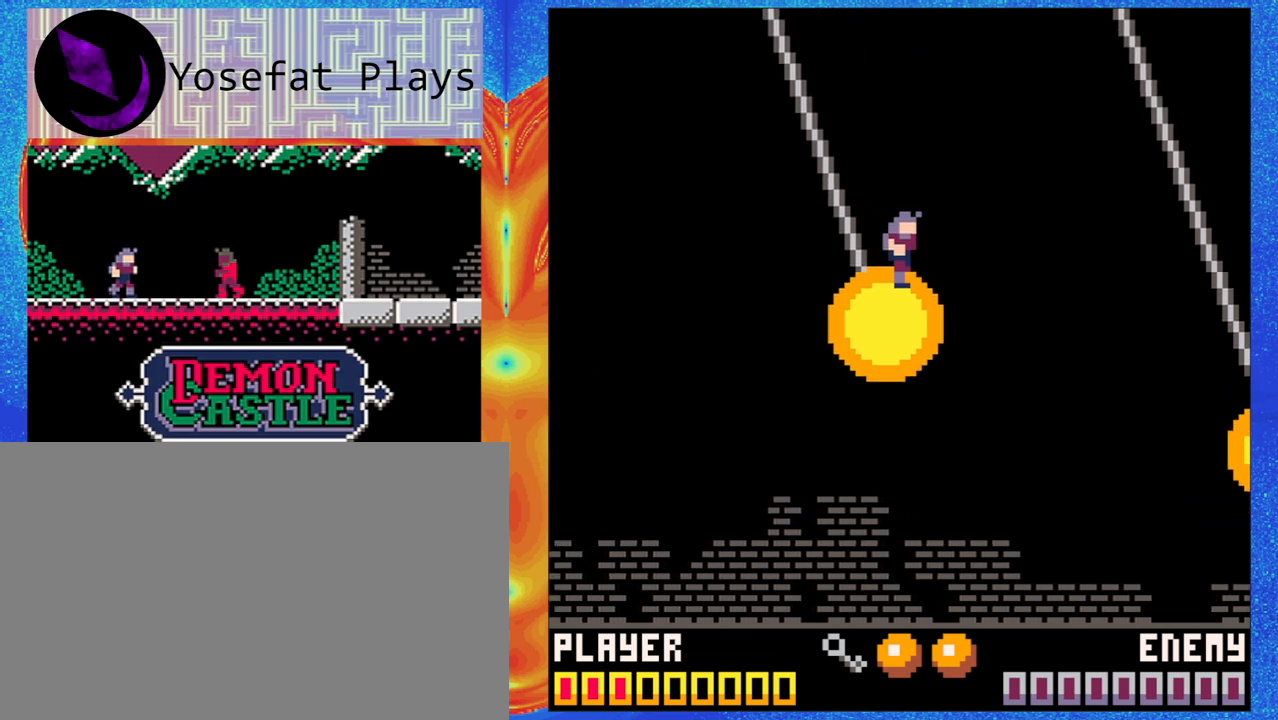
{"buttons": [], "left_stick": "center", "events": []}